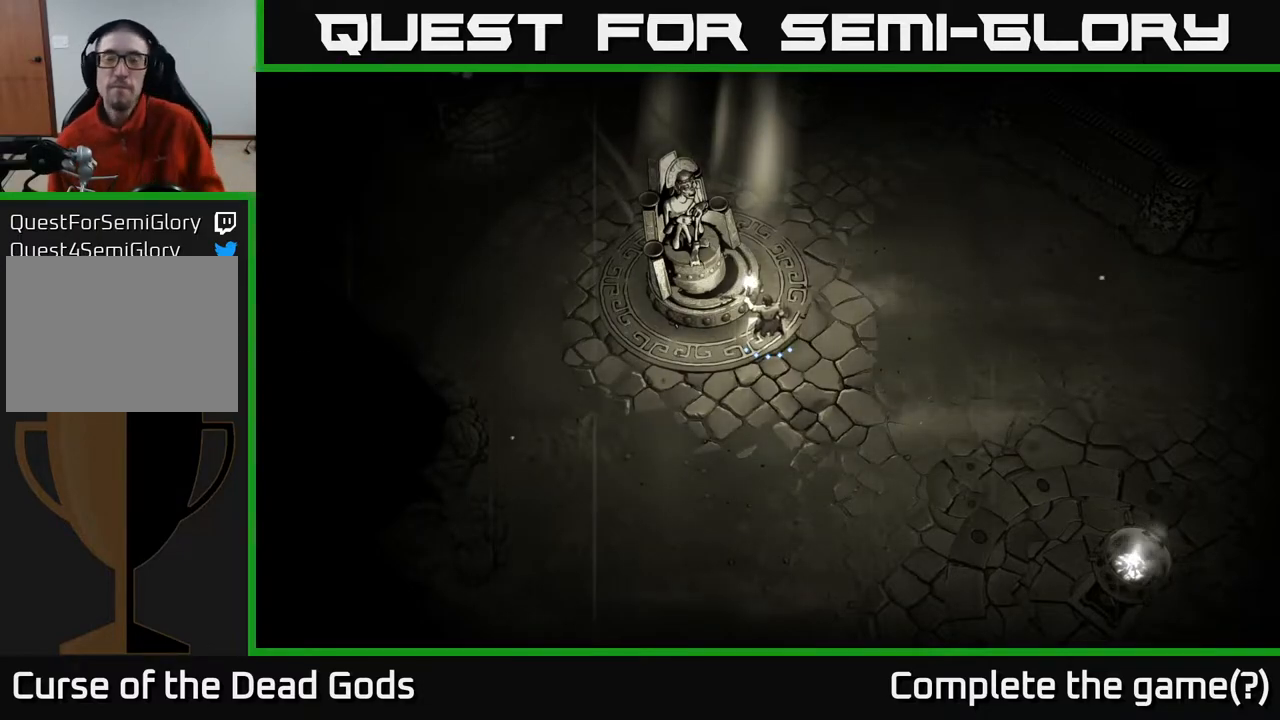
Gameplay with a controller (Xbox layout); each line is a JSON object with the inputs held at the frame after it. "events" lists button and stick changes between this image and that frame as [ms after this image, input, new state], when the widget could be followed in between.
{"buttons": [], "left_stick": "up-left", "right_stick": "center", "events": [[33, "left_stick", "up-right"], [383, "left_stick", "up"], [483, "left_stick", "up-left"]]}
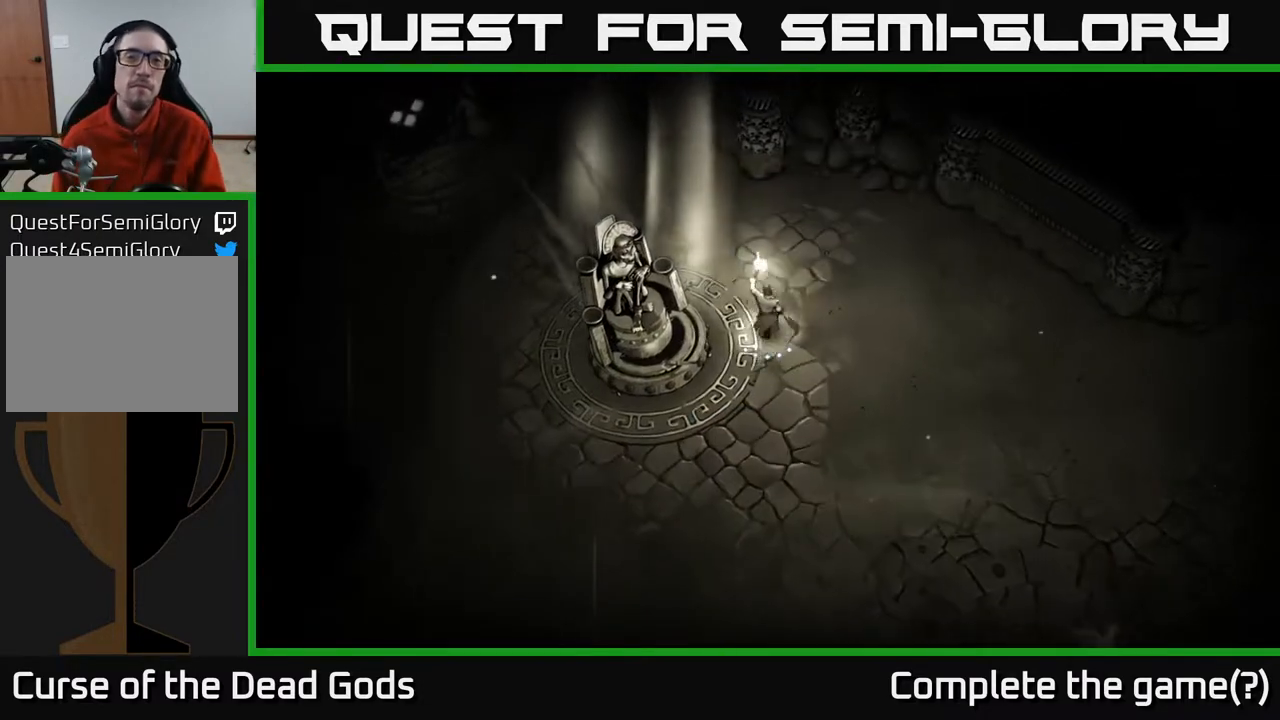
{"buttons": [], "left_stick": "up-left", "right_stick": "center", "events": []}
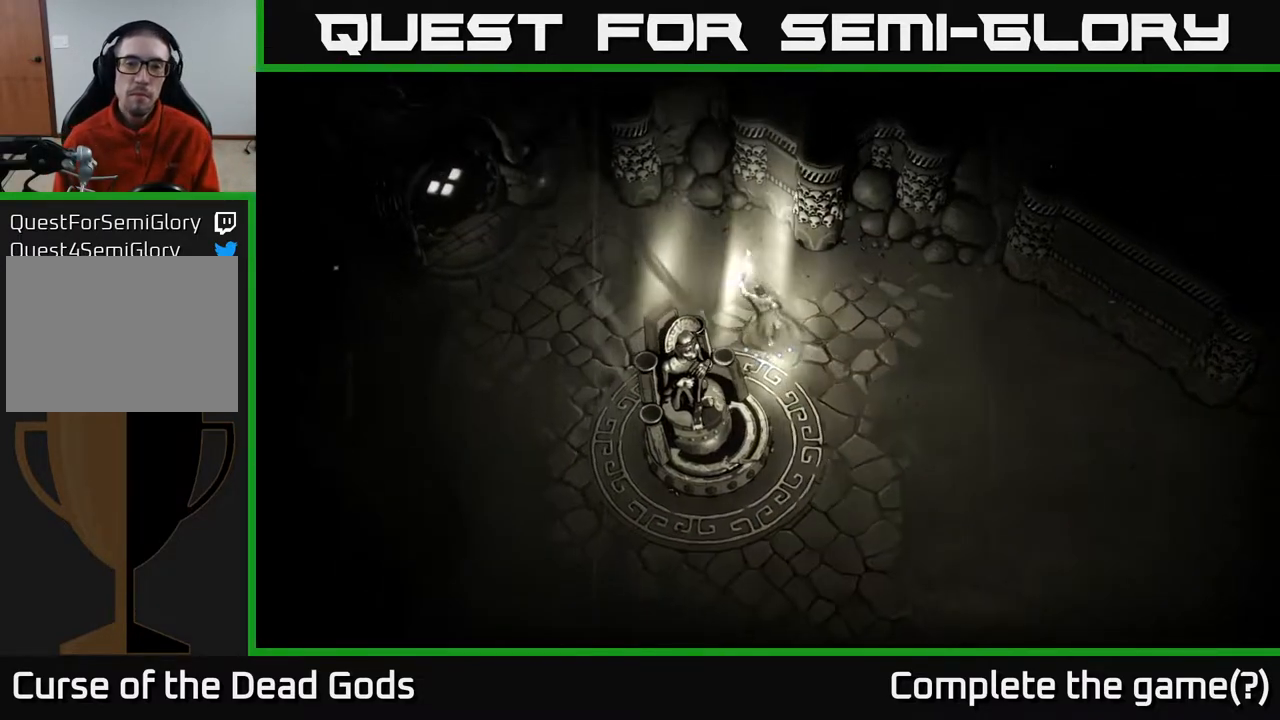
{"buttons": [], "left_stick": "left", "right_stick": "center", "events": [[117, "left_stick", "left"]]}
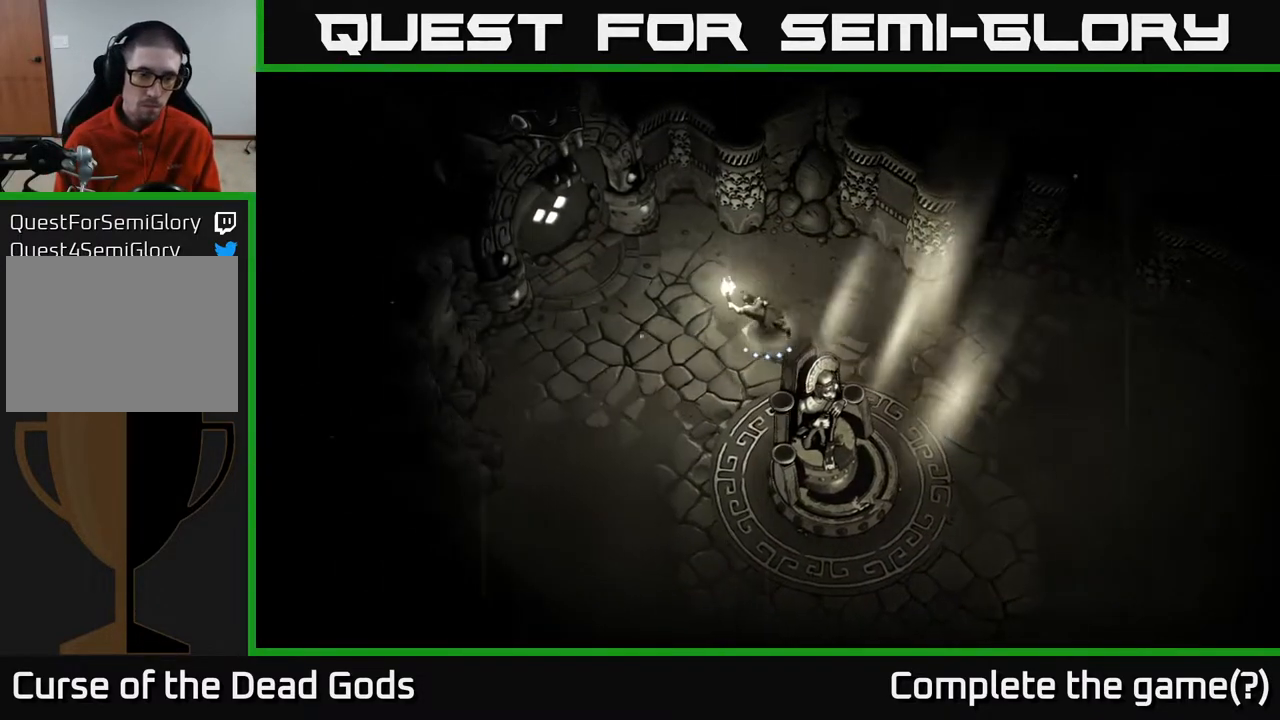
{"buttons": [], "left_stick": "up-left", "right_stick": "center", "events": [[350, "left_stick", "up-left"]]}
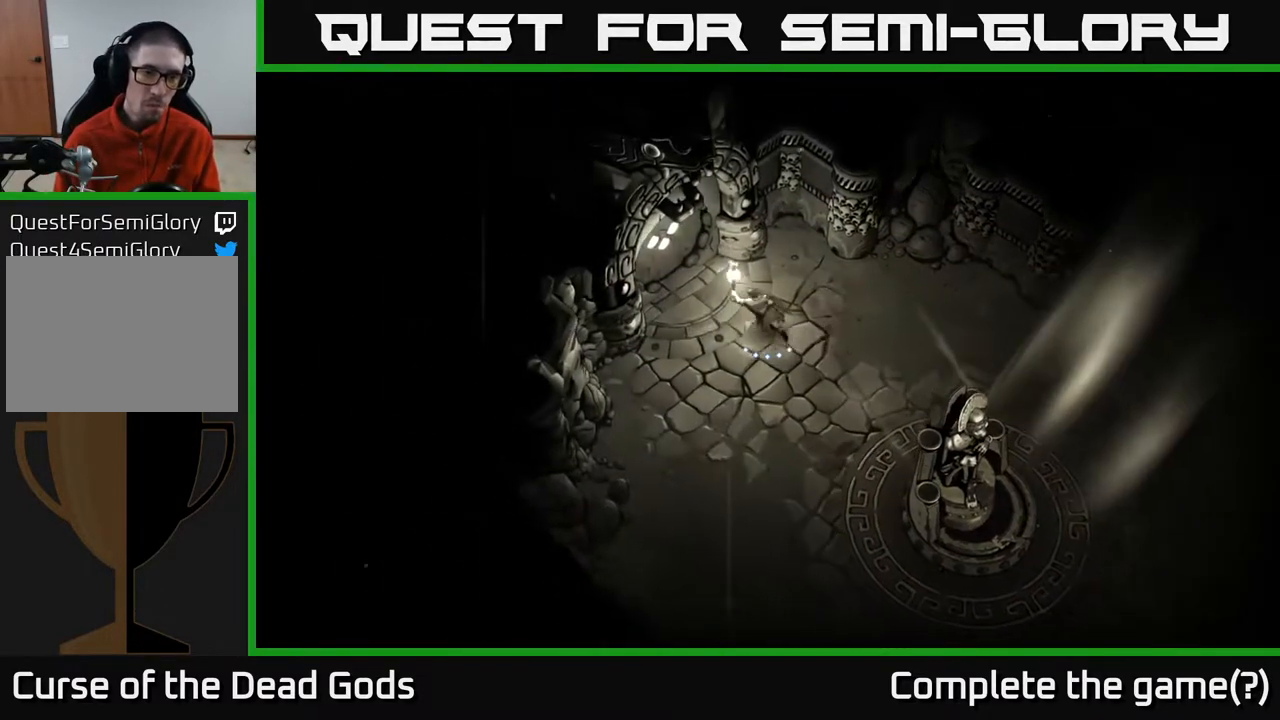
{"buttons": [], "left_stick": "center", "right_stick": "center", "events": [[317, "R1", "down"], [383, "R1", "up"], [383, "left_stick", "center"]]}
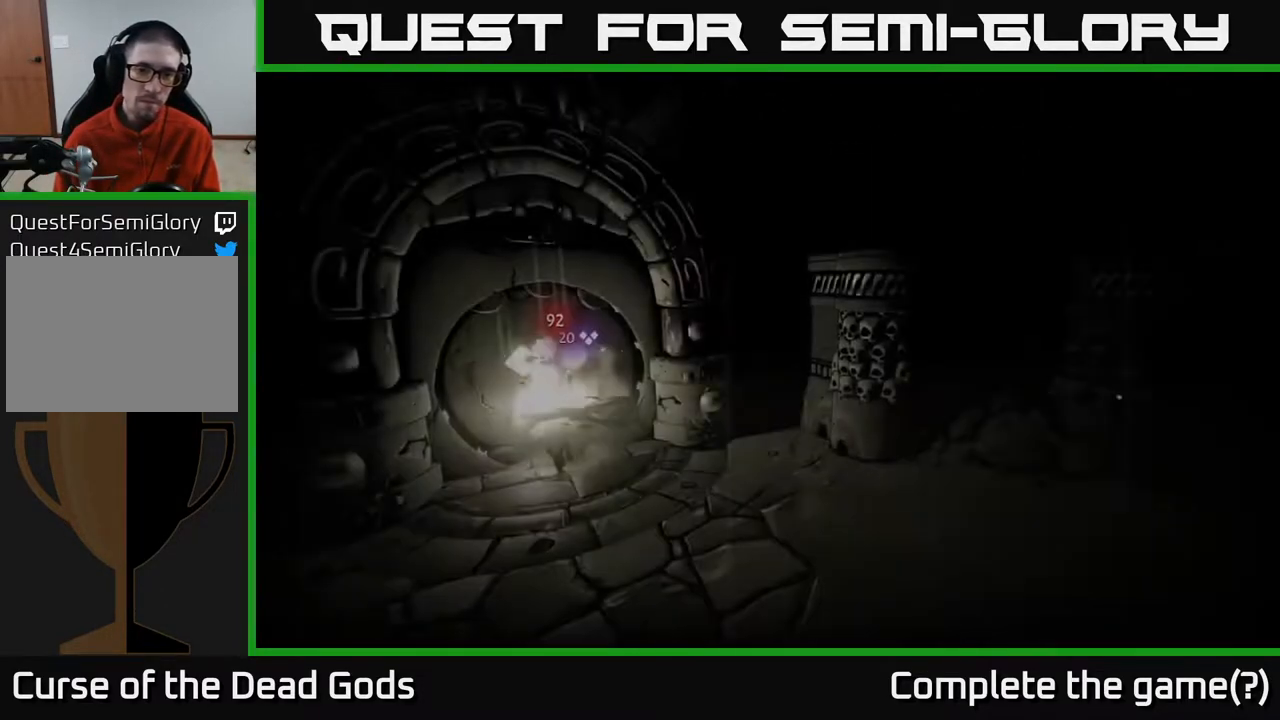
{"buttons": [], "left_stick": "center", "right_stick": "center", "events": []}
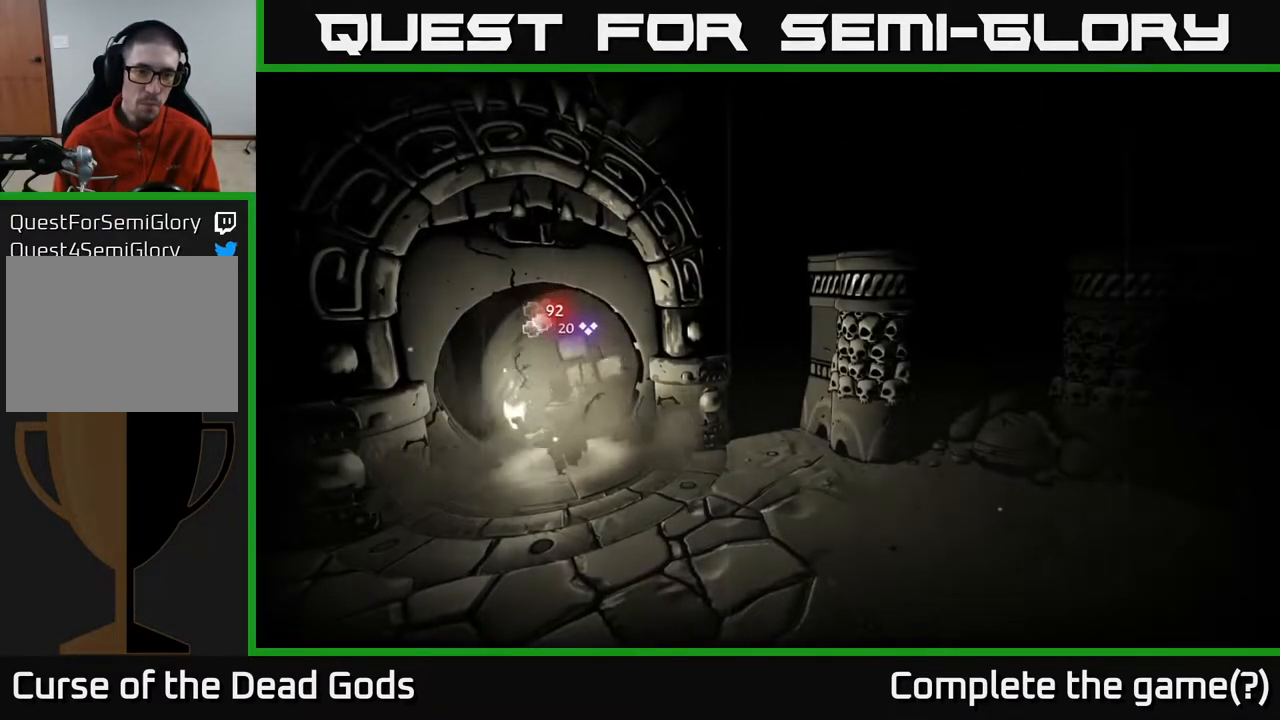
{"buttons": [], "left_stick": "center", "right_stick": "center", "events": []}
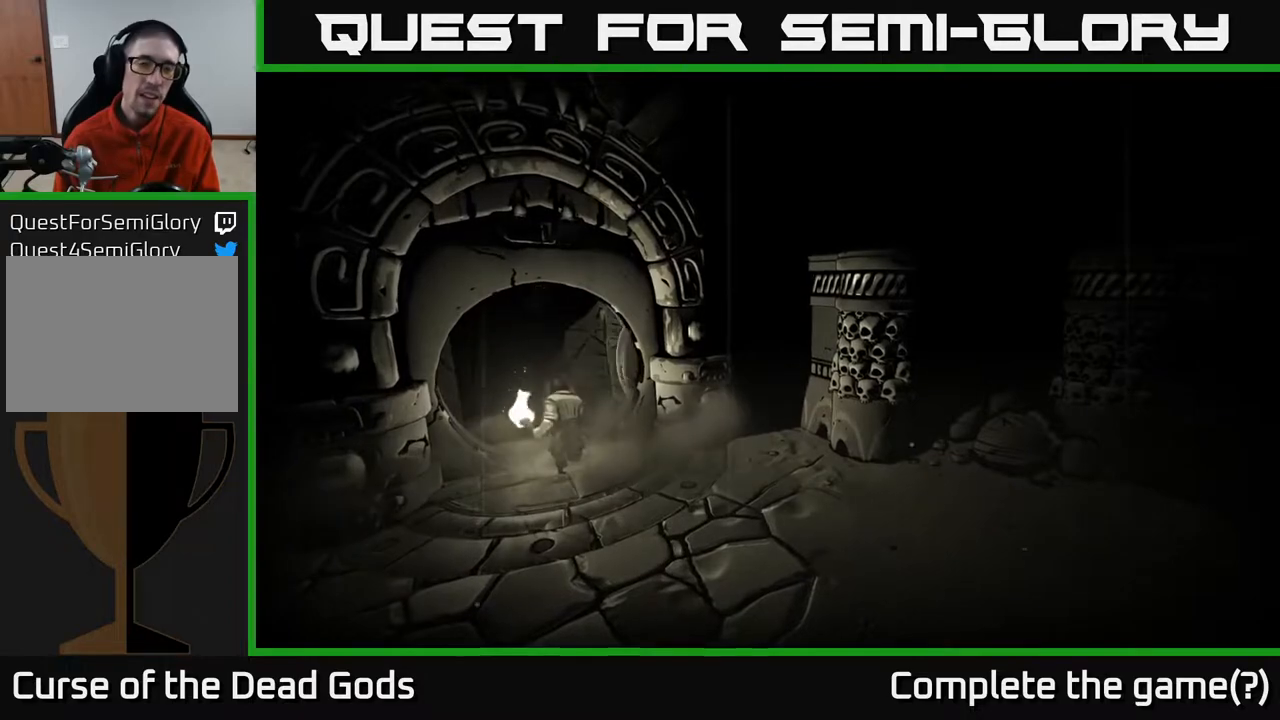
{"buttons": [], "left_stick": "center", "right_stick": "center", "events": []}
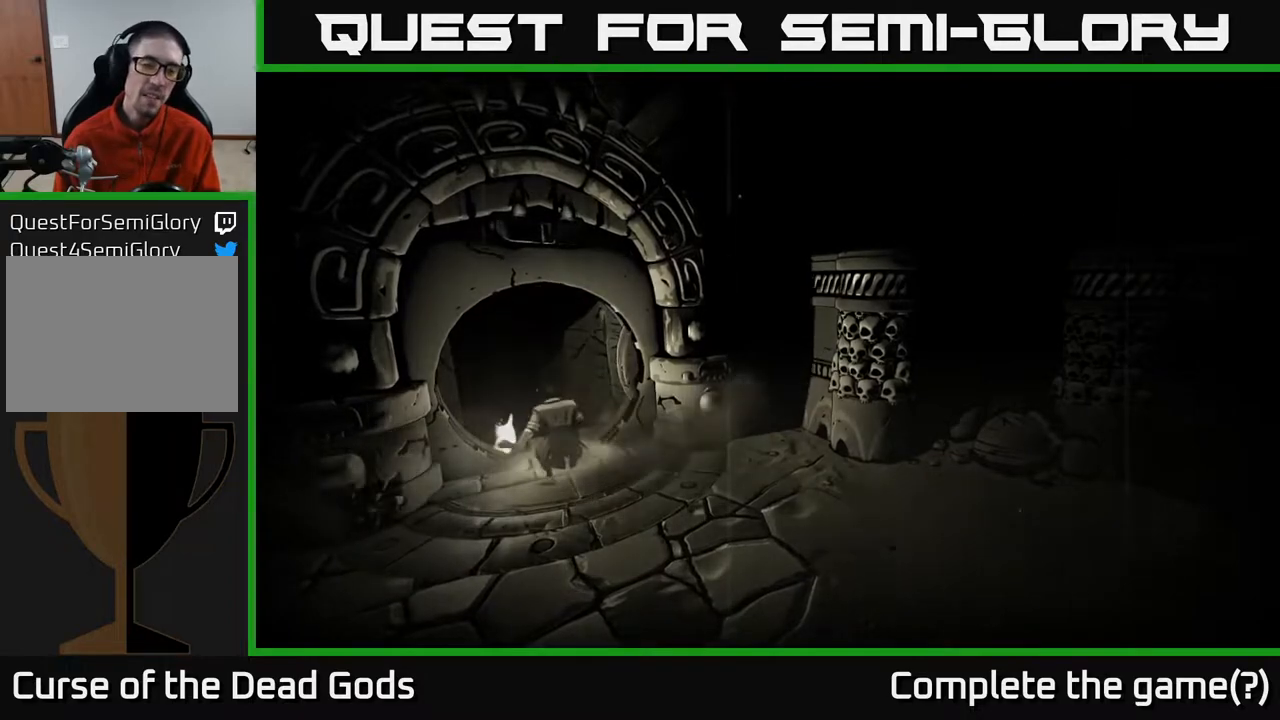
{"buttons": [], "left_stick": "center", "right_stick": "center", "events": []}
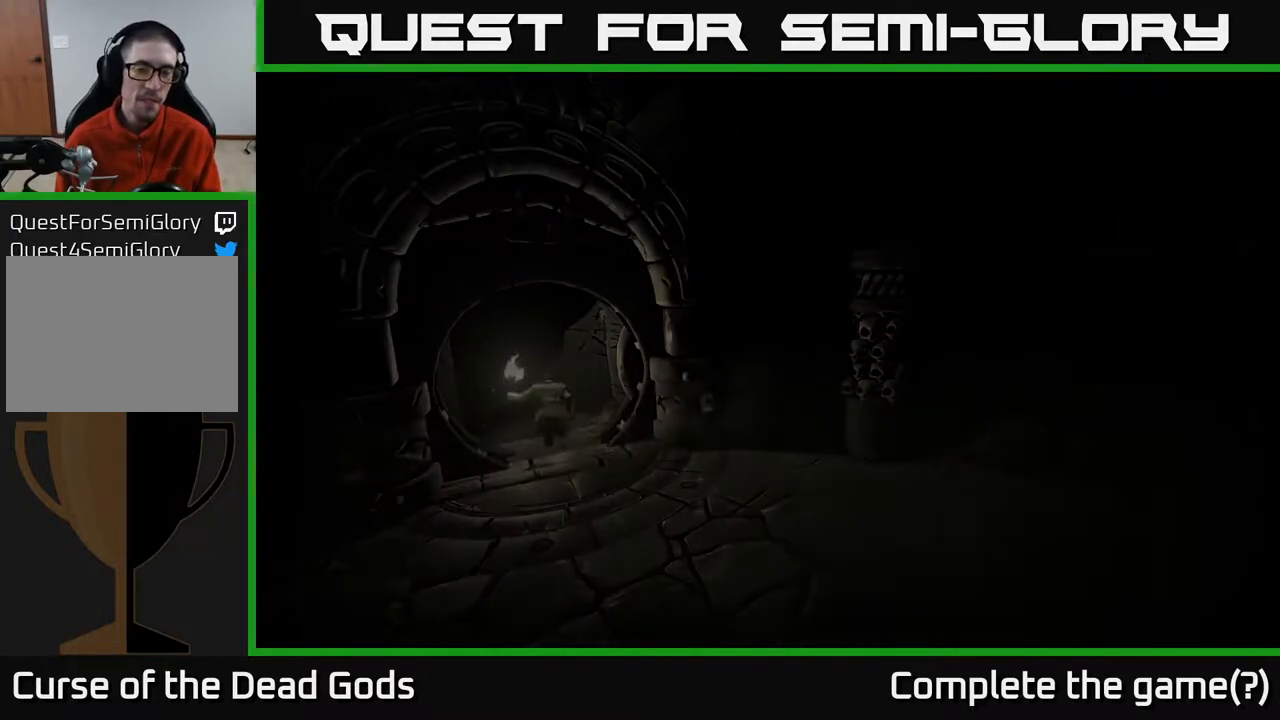
{"buttons": [], "left_stick": "center", "right_stick": "center", "events": []}
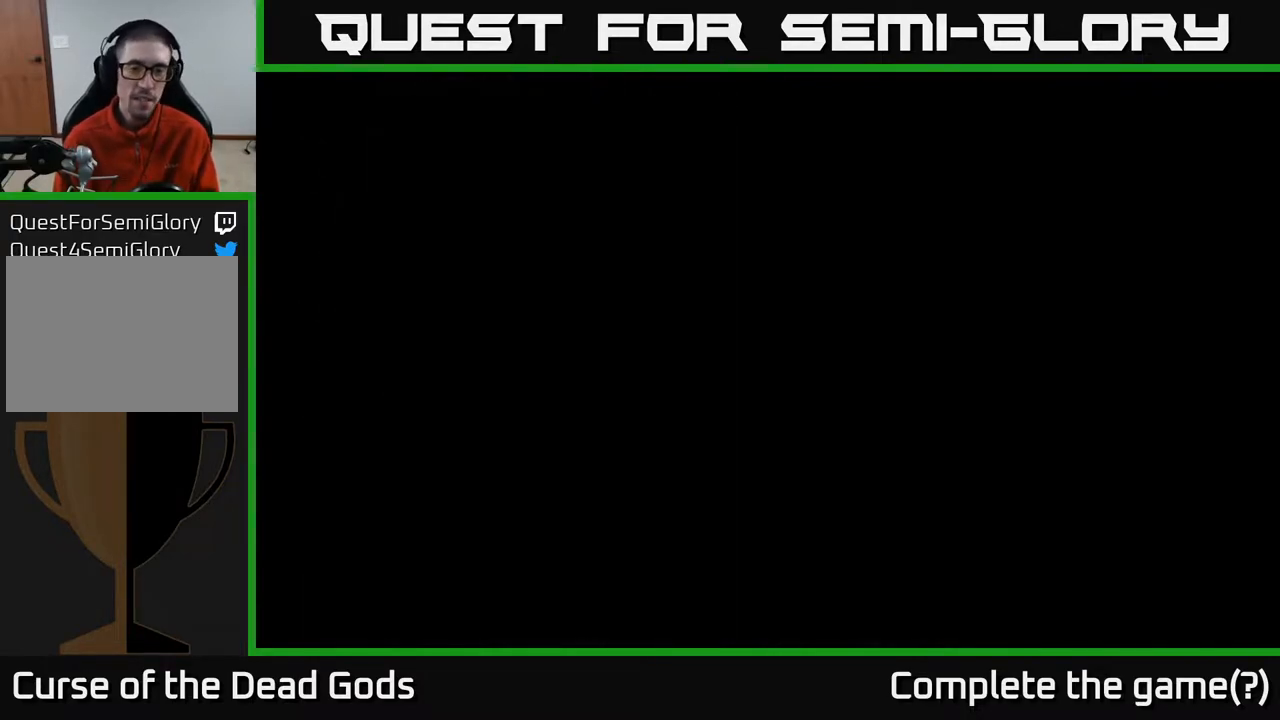
{"buttons": [], "left_stick": "center", "right_stick": "center", "events": []}
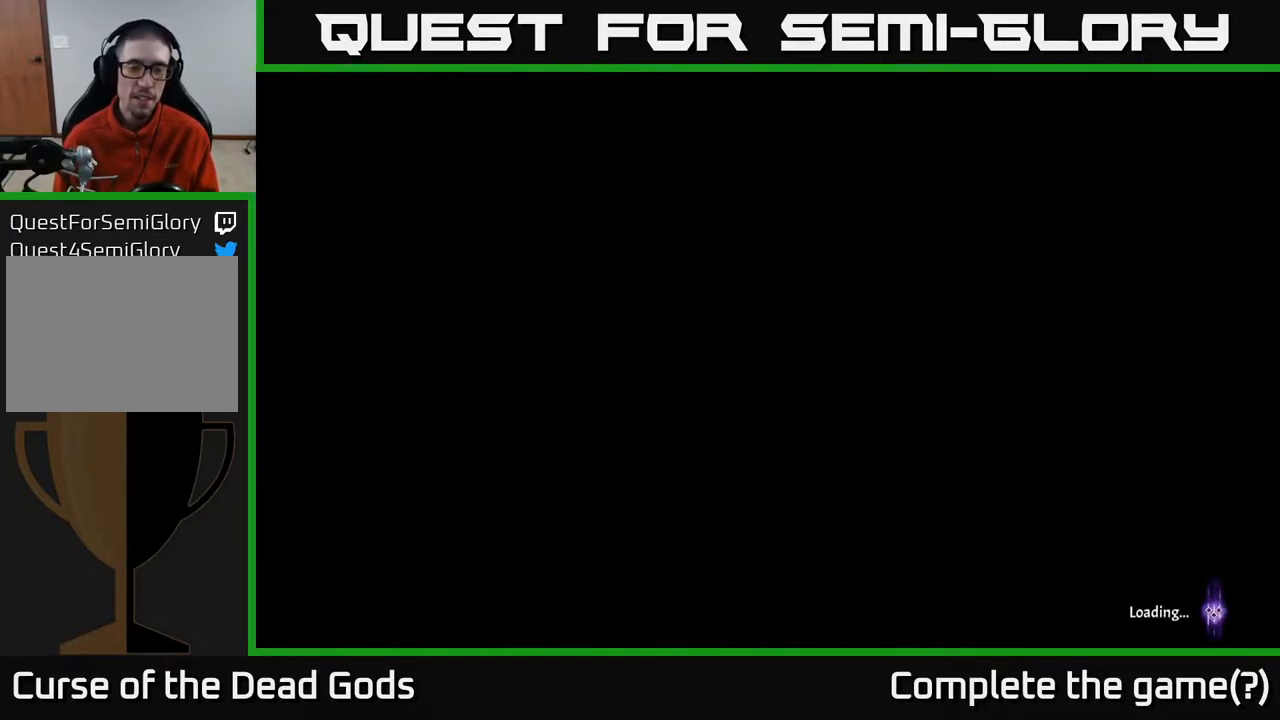
{"buttons": [], "left_stick": "center", "right_stick": "center", "events": []}
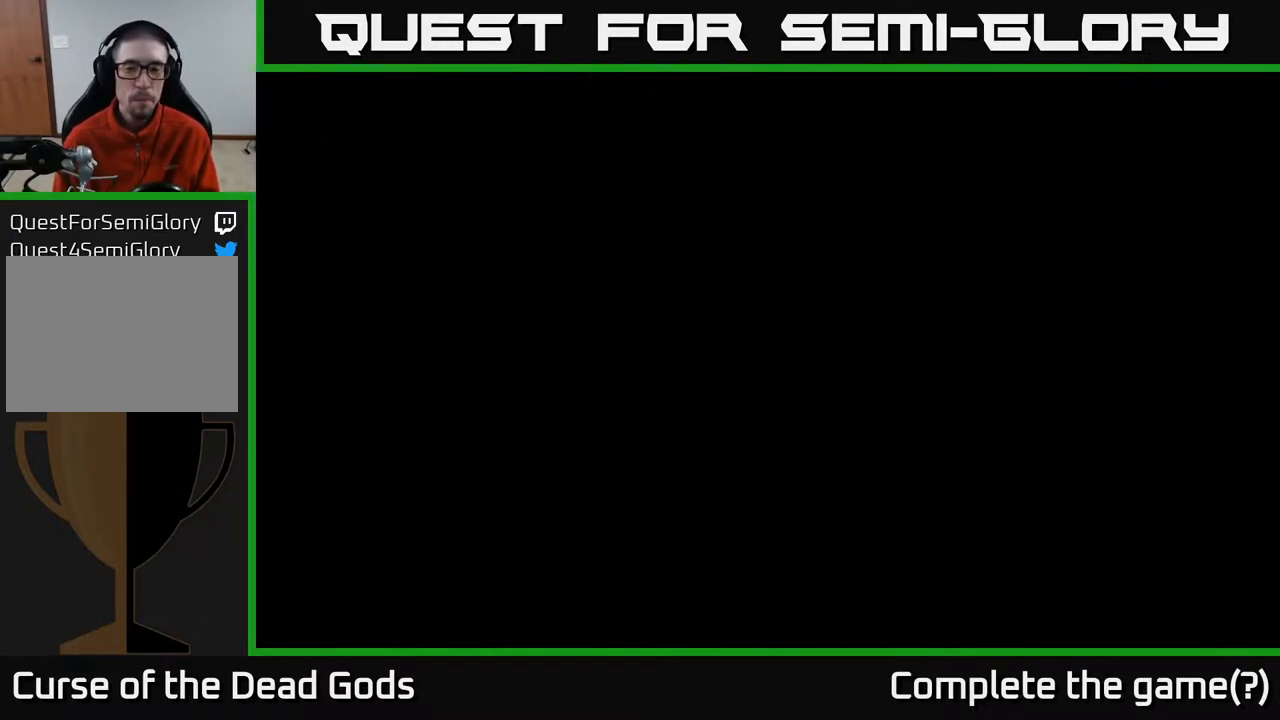
{"buttons": [], "left_stick": "center", "right_stick": "center", "events": []}
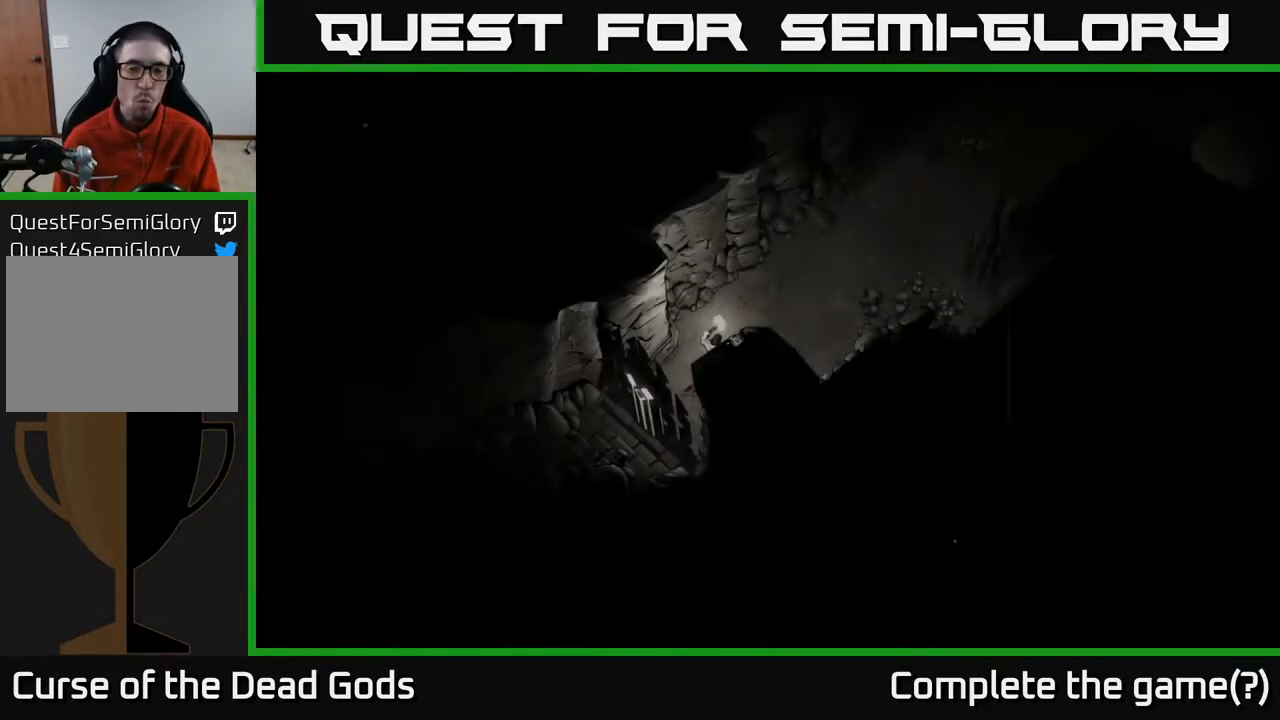
{"buttons": [], "left_stick": "up-right", "right_stick": "center", "events": [[183, "left_stick", "up"], [233, "left_stick", "up-right"]]}
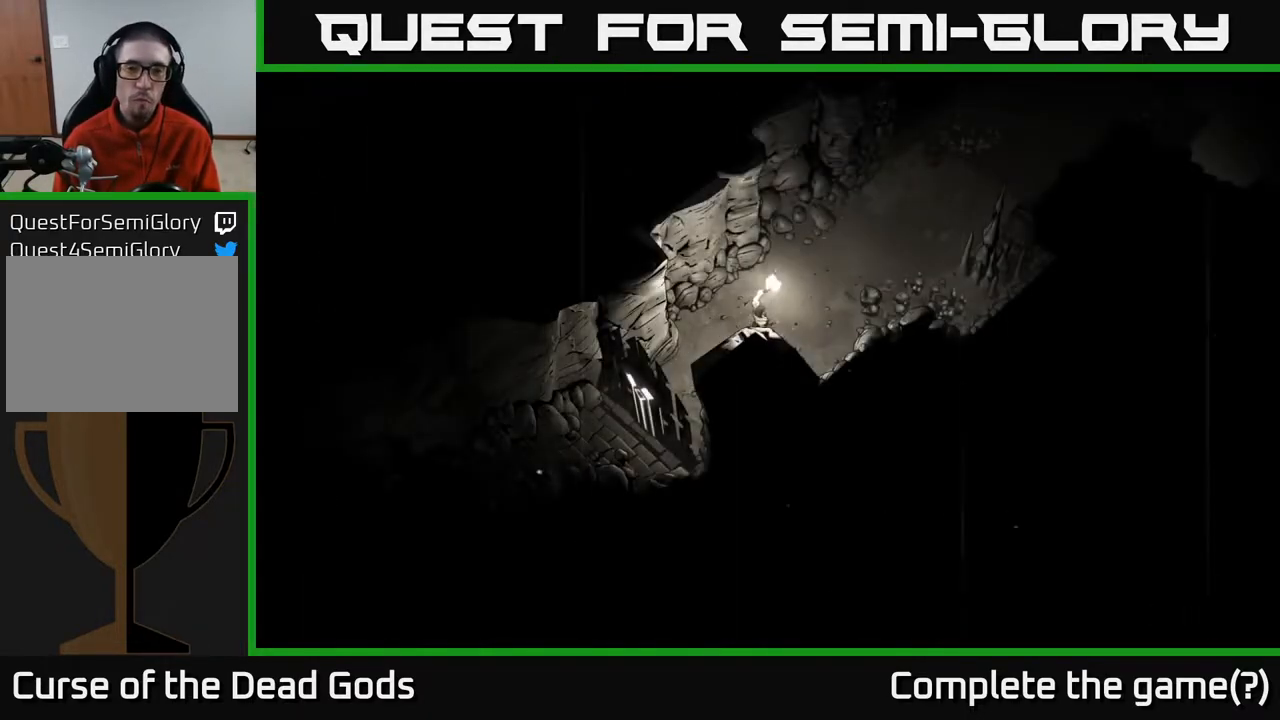
{"buttons": [], "left_stick": "up-right", "right_stick": "center", "events": []}
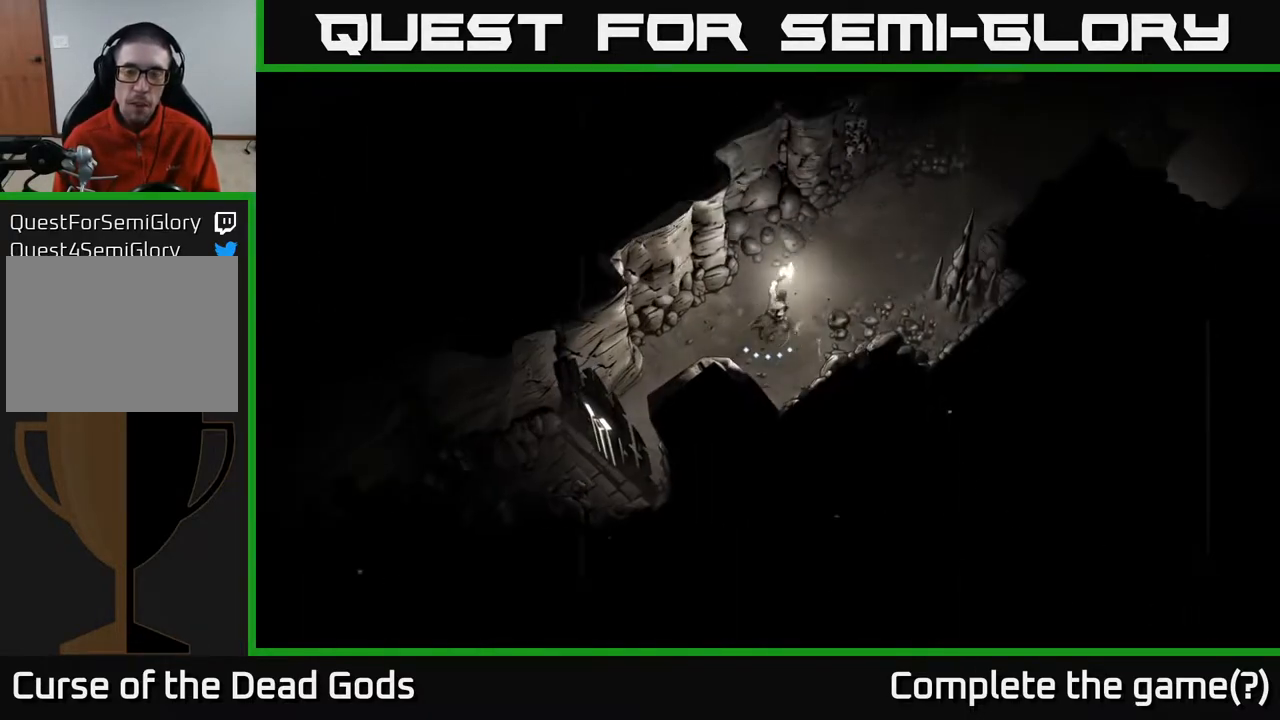
{"buttons": [], "left_stick": "up-right", "right_stick": "center", "events": []}
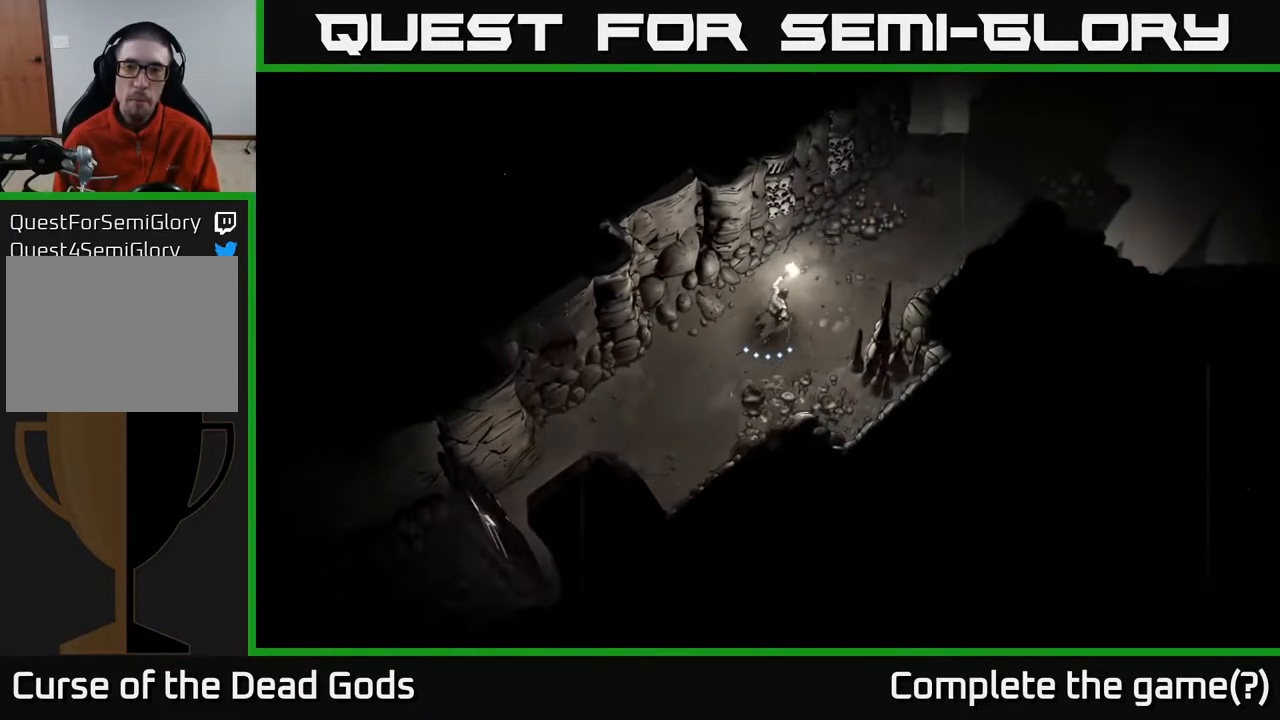
{"buttons": [], "left_stick": "up-right", "right_stick": "center", "events": []}
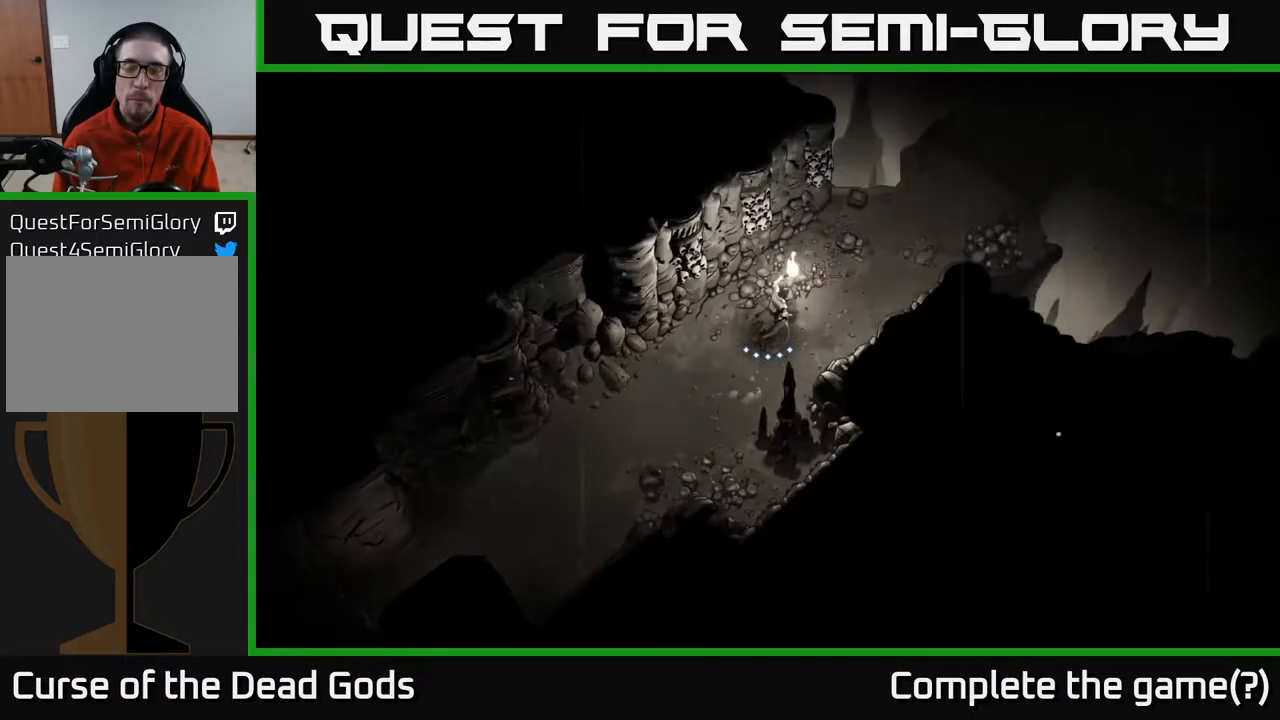
{"buttons": [], "left_stick": "up-right", "right_stick": "center", "events": []}
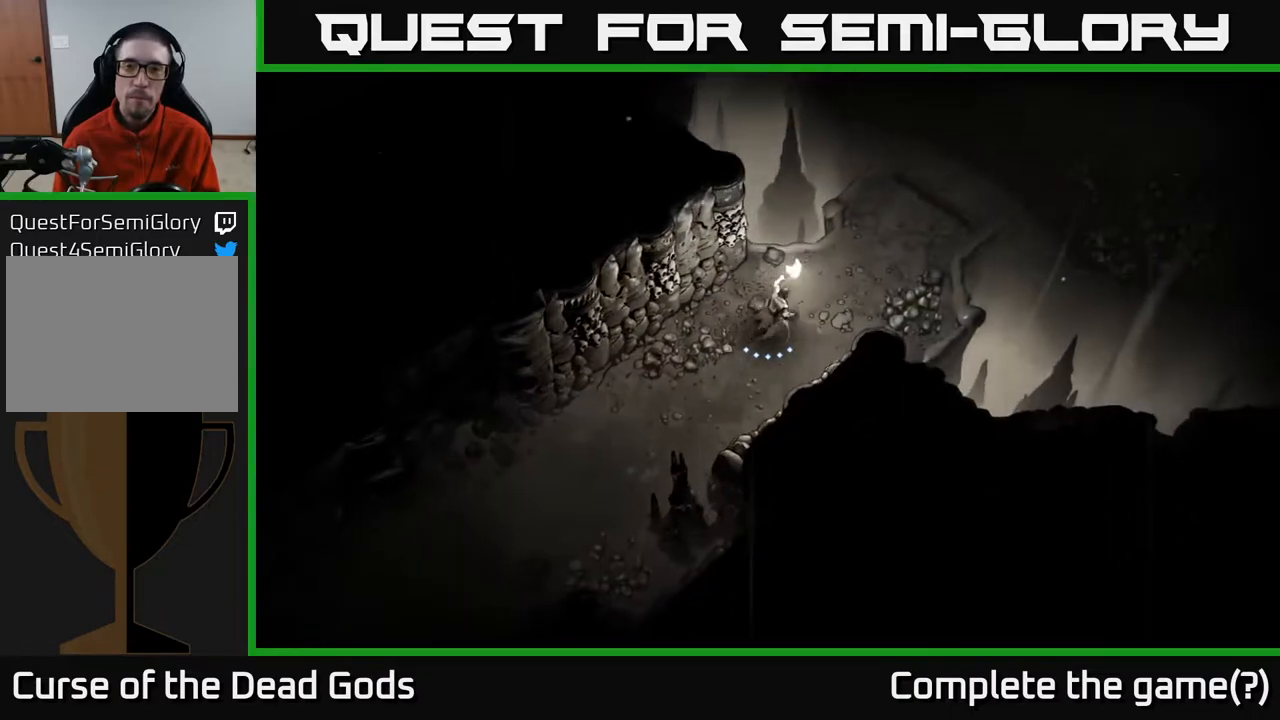
{"buttons": [], "left_stick": "up-right", "right_stick": "center", "events": []}
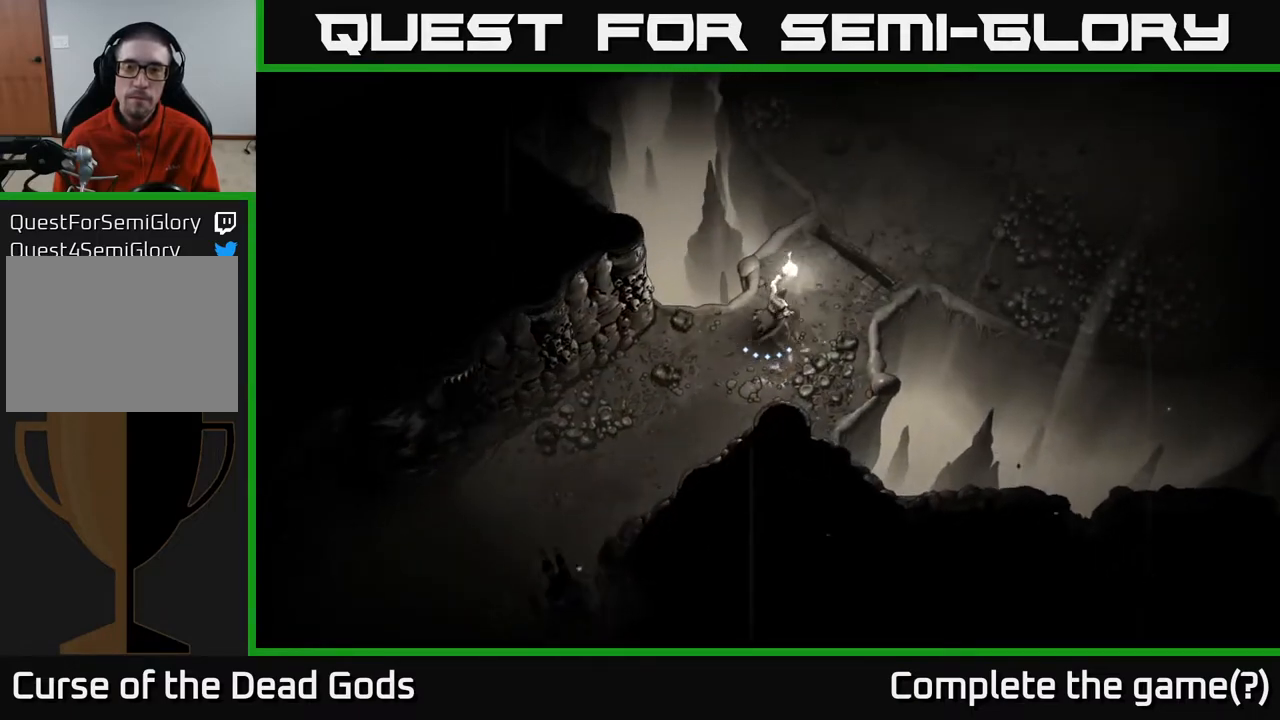
{"buttons": [], "left_stick": "up-right", "right_stick": "center", "events": []}
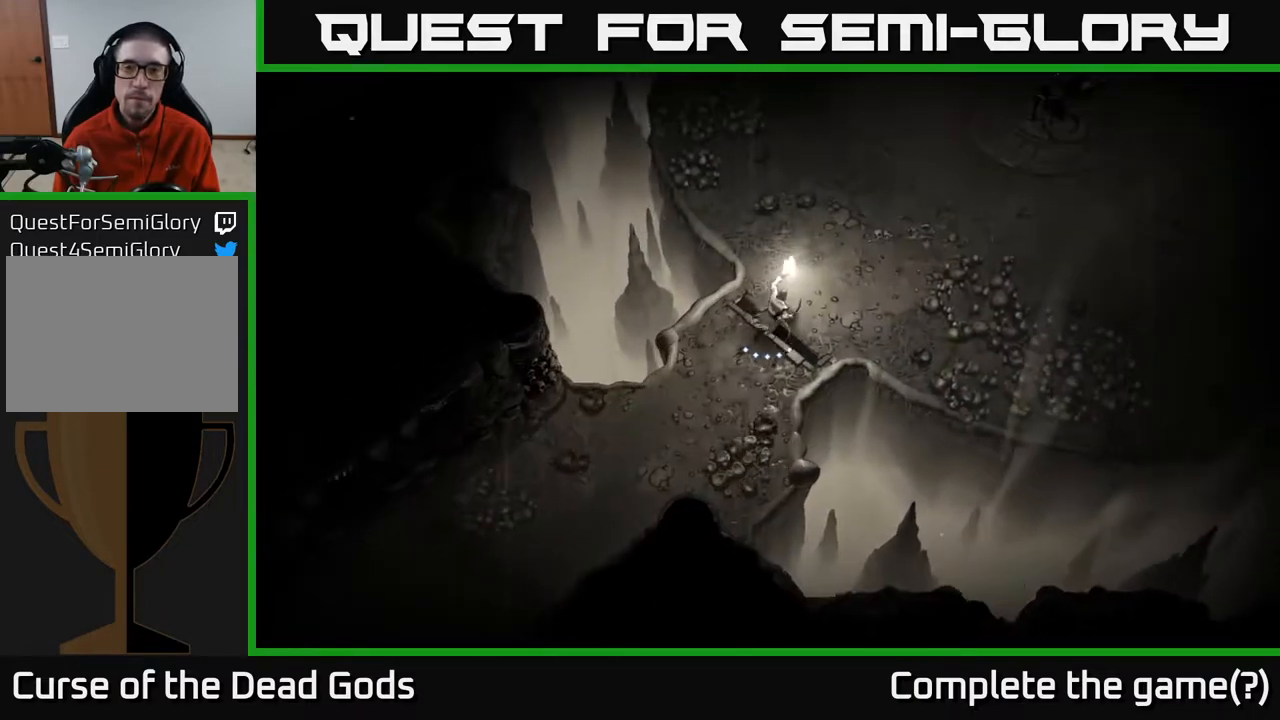
{"buttons": [], "left_stick": "up-right", "right_stick": "center", "events": []}
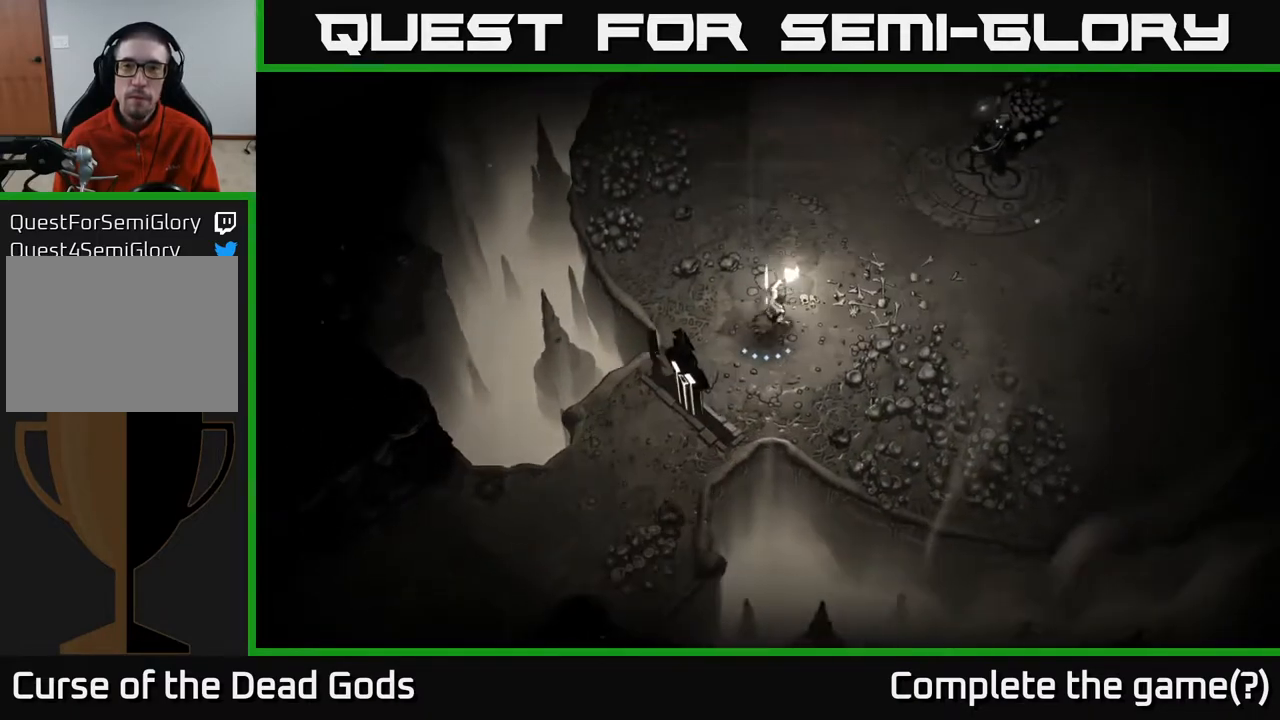
{"buttons": [], "left_stick": "up-right", "right_stick": "center", "events": []}
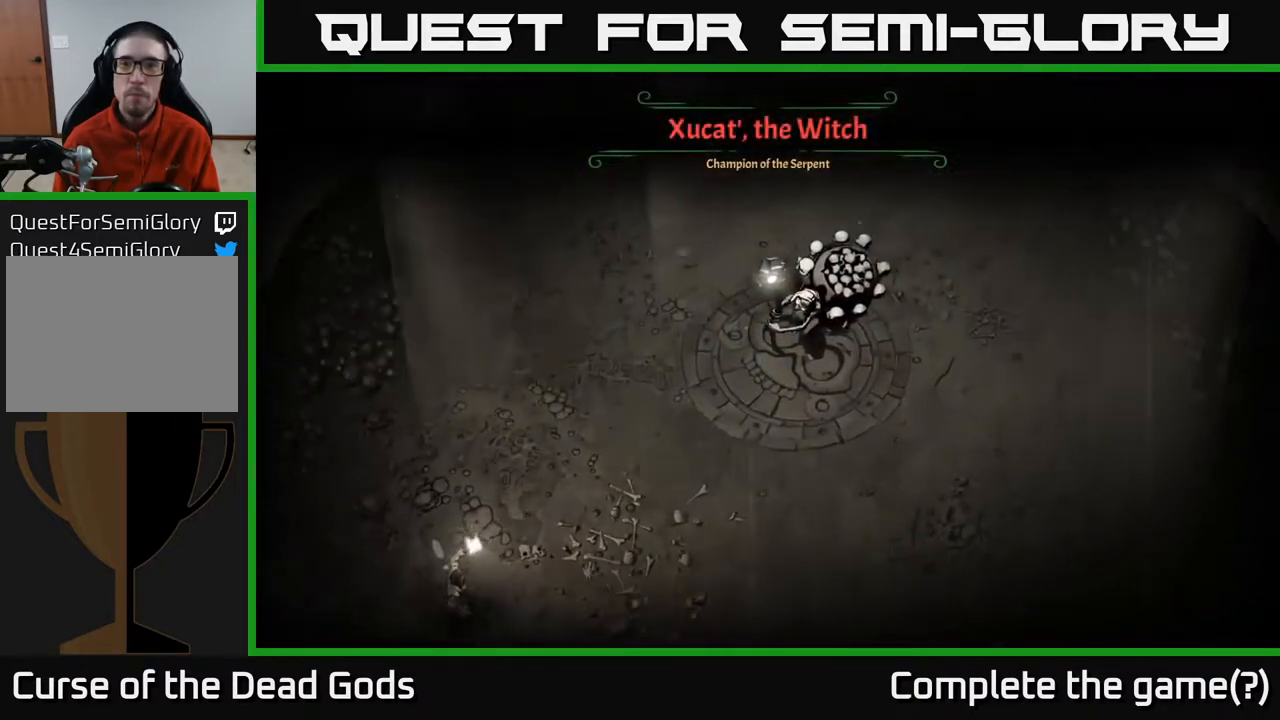
{"buttons": [], "left_stick": "center", "right_stick": "center", "events": [[117, "left_stick", "center"], [383, "left_stick", "right"], [500, "left_stick", "center"]]}
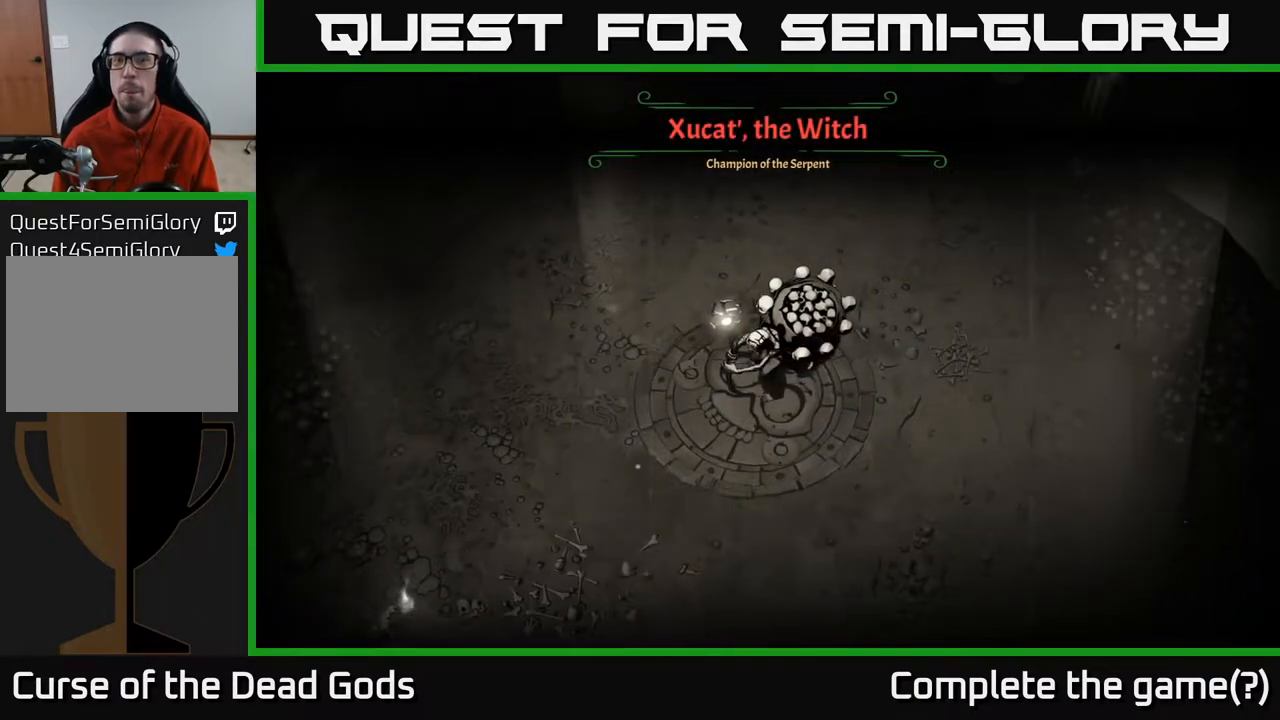
{"buttons": [], "left_stick": "up-right", "right_stick": "center", "events": [[283, "left_stick", "up-right"]]}
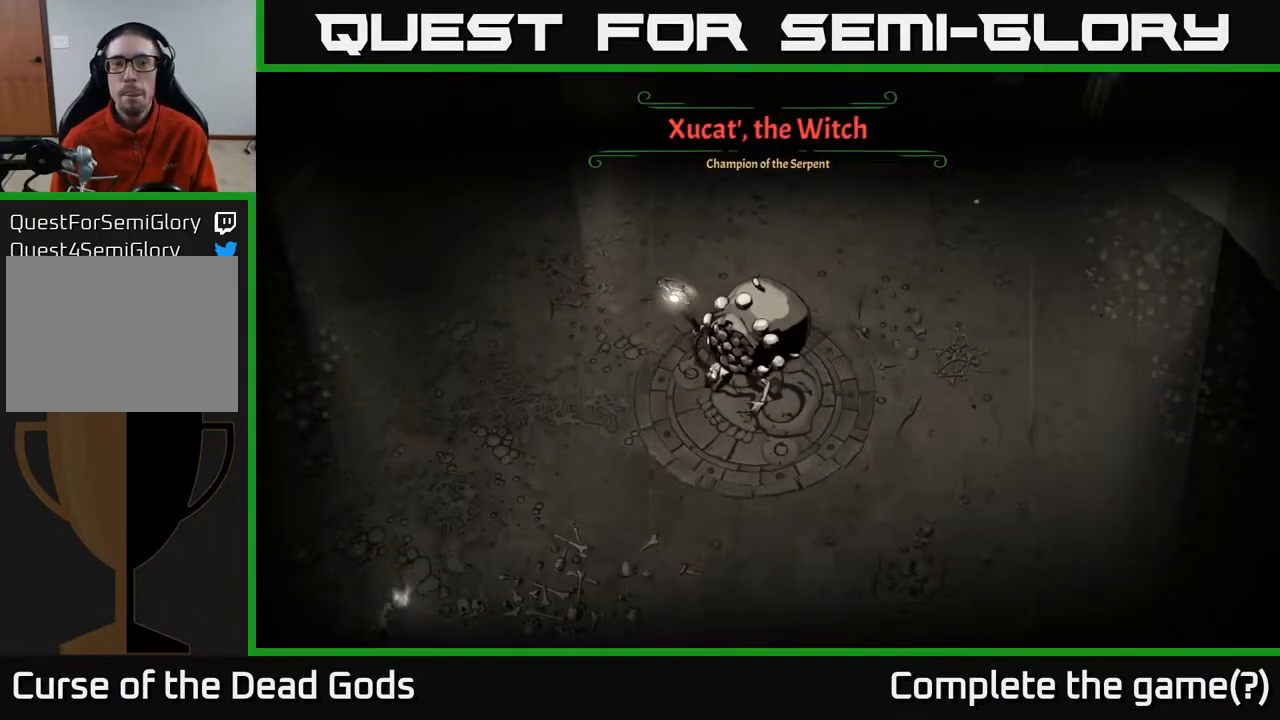
{"buttons": [], "left_stick": "right", "right_stick": "center", "events": [[217, "left_stick", "center"], [467, "left_stick", "right"]]}
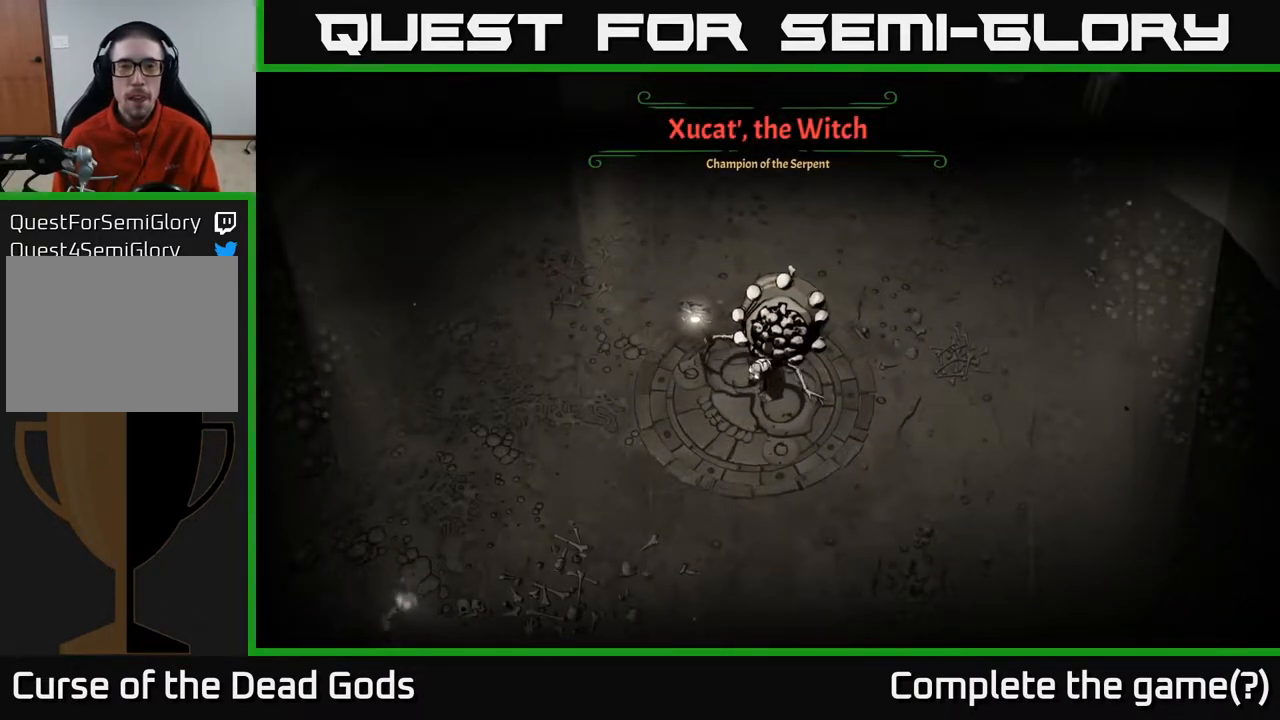
{"buttons": [], "left_stick": "up-right", "right_stick": "center", "events": [[400, "left_stick", "up-right"]]}
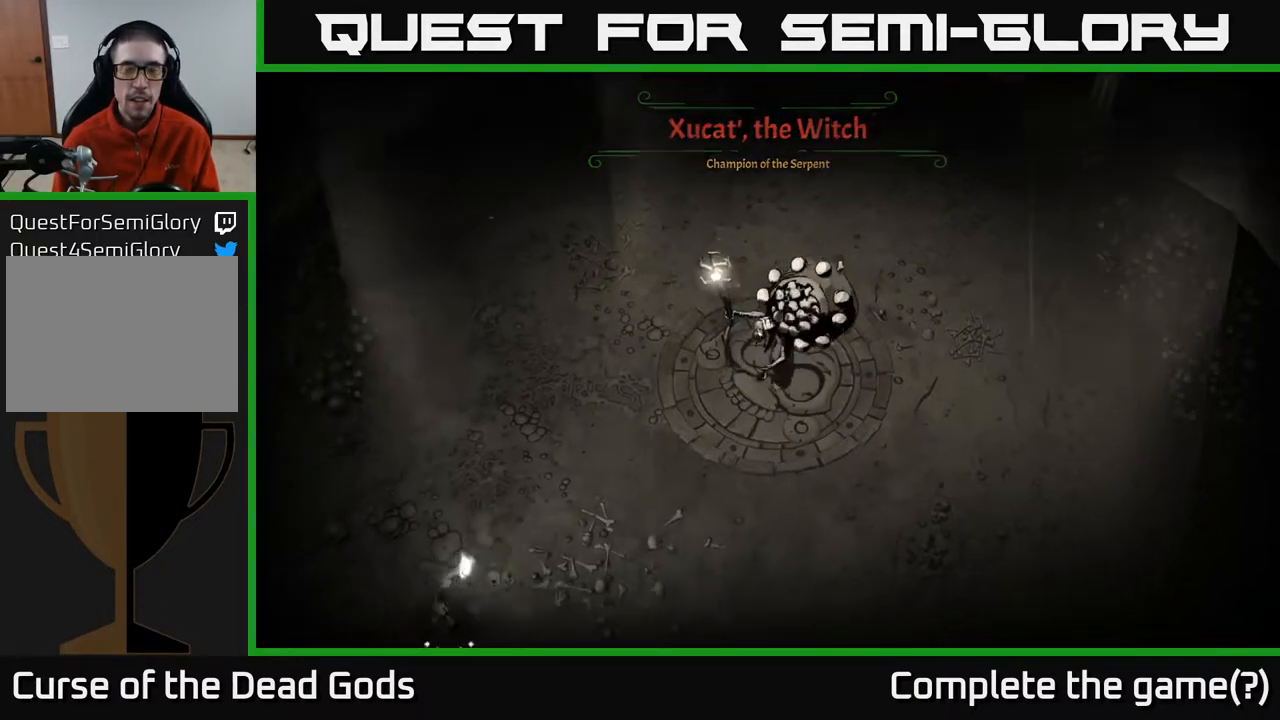
{"buttons": ["Y"], "left_stick": "up-right", "right_stick": "center", "events": [[100, "left_stick", "right"], [250, "Y", "down"], [333, "left_stick", "up-right"], [350, "Y", "up"], [500, "Y", "down"]]}
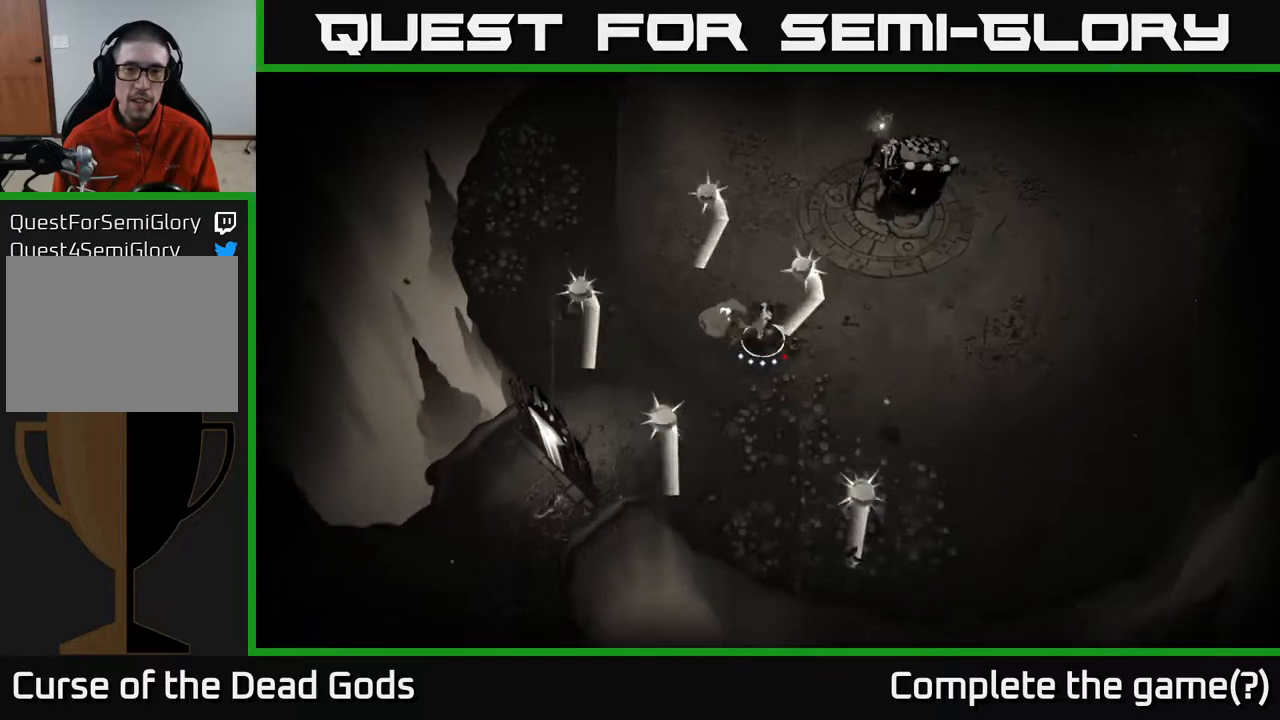
{"buttons": [], "left_stick": "up-right", "right_stick": "center", "events": [[383, "Y", "up"]]}
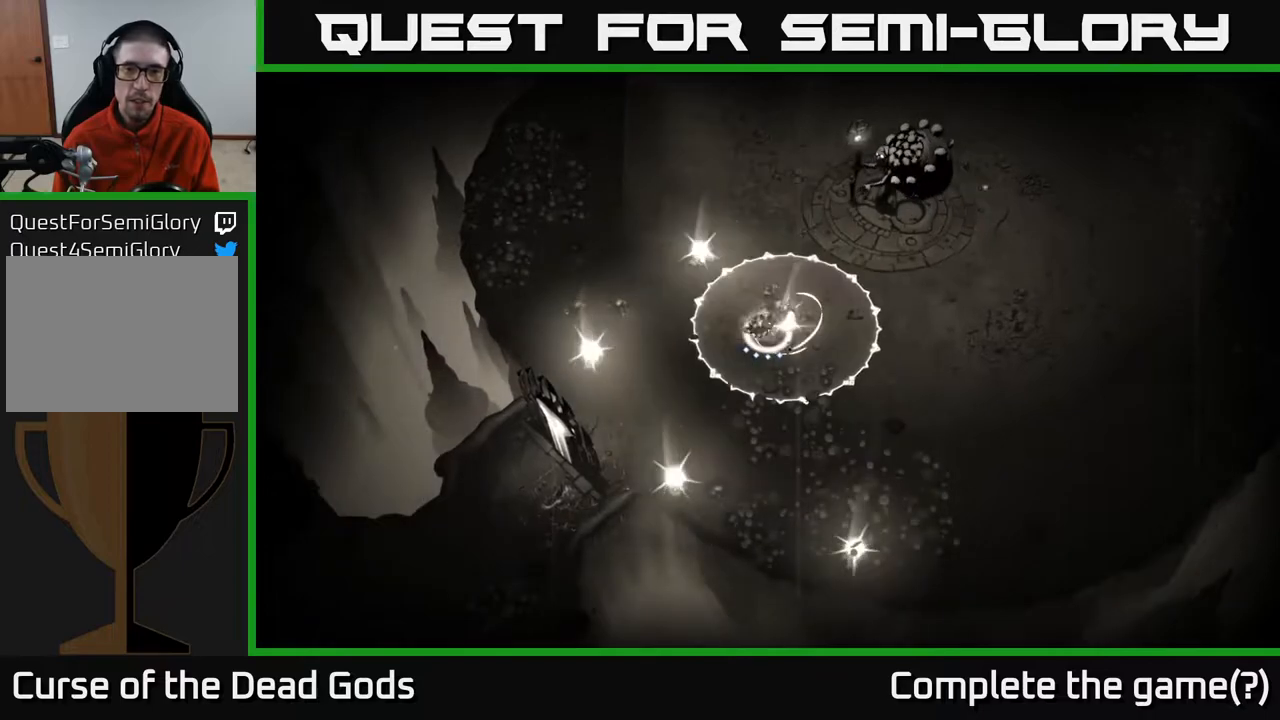
{"buttons": [], "left_stick": "up-right", "right_stick": "center", "events": [[300, "R2", "down"], [467, "R2", "up"]]}